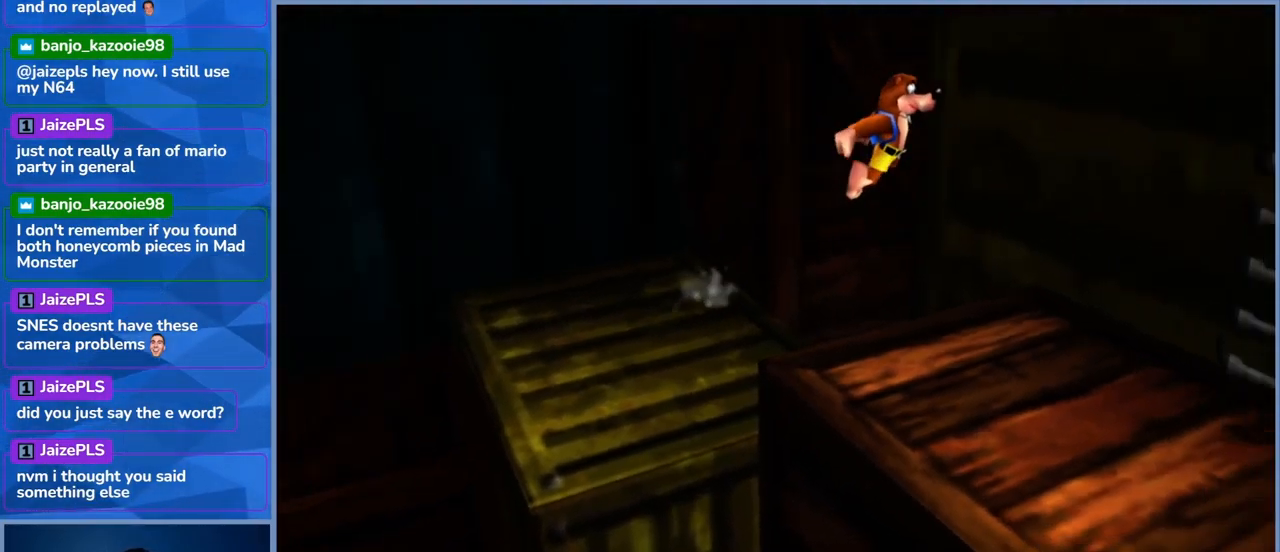
Gameplay with a controller (Xbox layout); each line is a JSON object with the inputs held at the frame after it. "events" lists button and stick changes between this image and that frame as [ms after this image, input, new state], when the widget could be followed in between. Not read: L3 R3.
{"buttons": [], "left_stick": "down-right", "right_stick": "center", "events": [[84, "A", "down"], [484, "A", "up"]]}
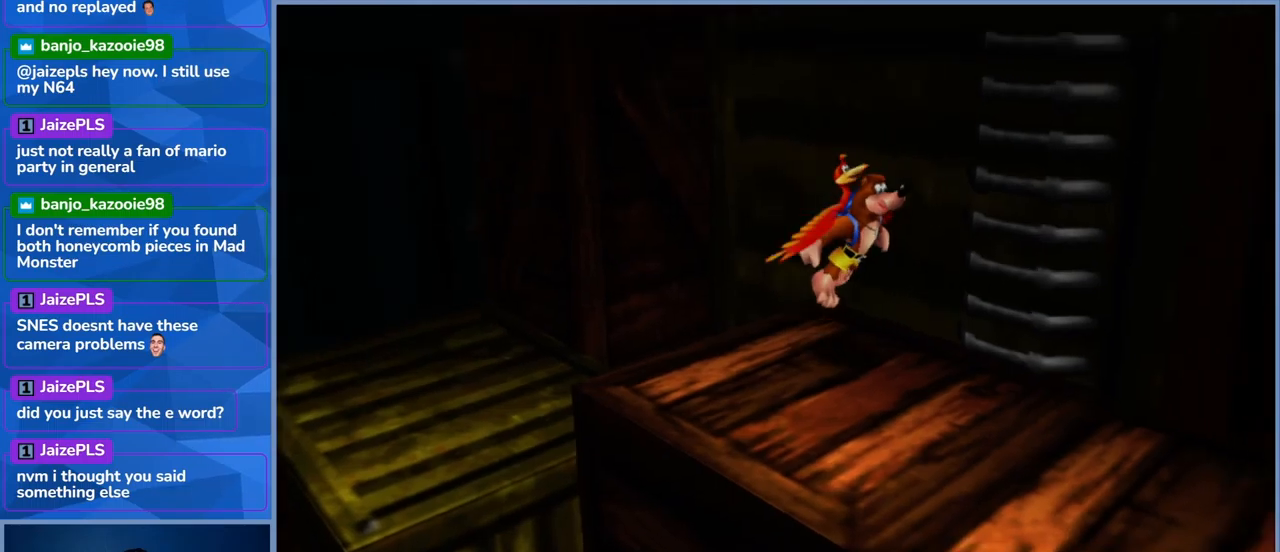
{"buttons": [], "left_stick": "up", "right_stick": "center", "events": [[17, "left_stick", "center"], [333, "left_stick", "up"]]}
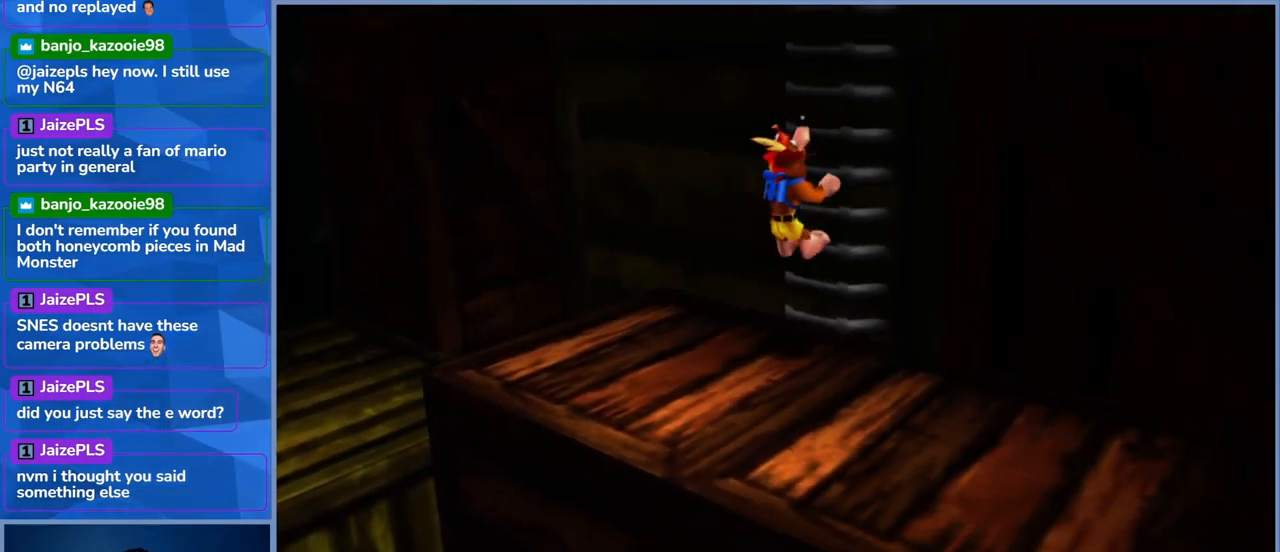
{"buttons": [], "left_stick": "up-right", "right_stick": "center", "events": [[50, "A", "down"], [283, "A", "up"], [367, "left_stick", "up-right"]]}
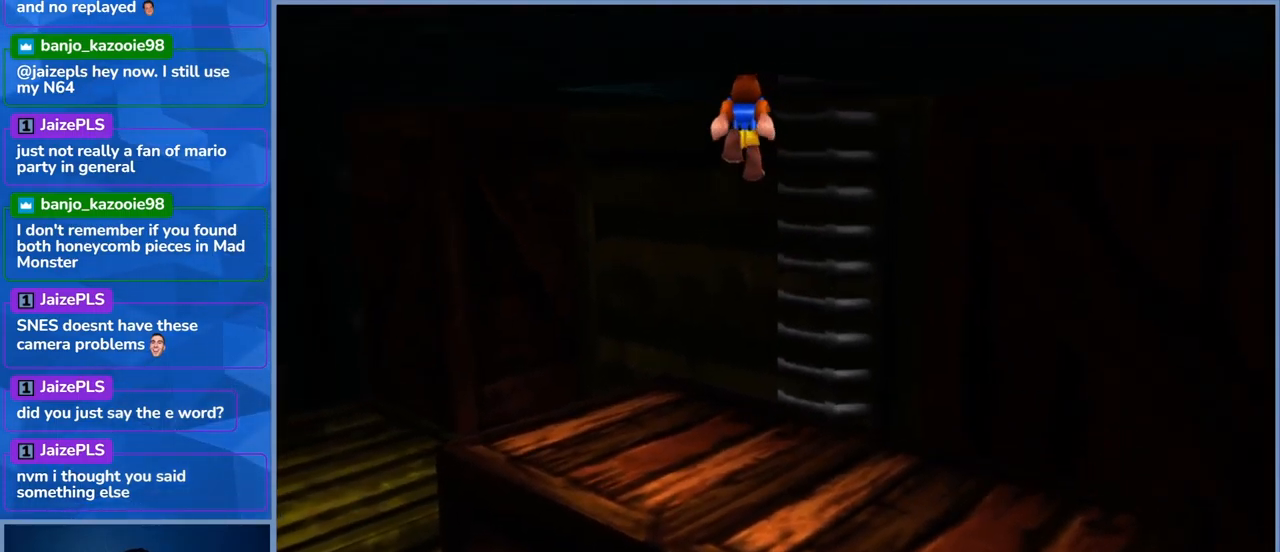
{"buttons": [], "left_stick": "down", "right_stick": "center", "events": [[300, "left_stick", "right"], [467, "left_stick", "down"]]}
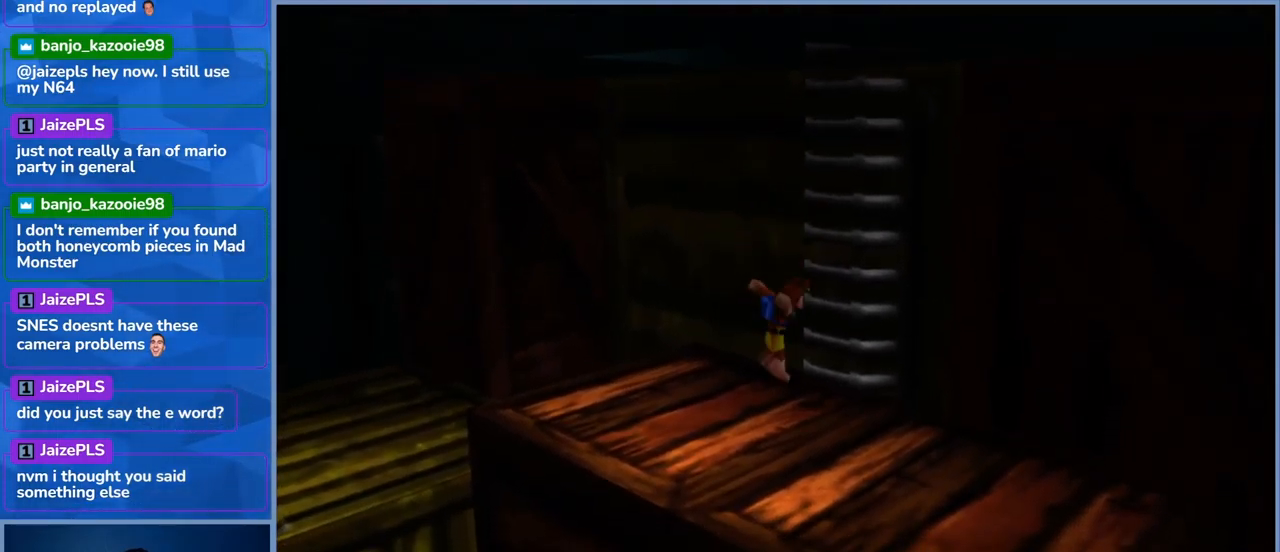
{"buttons": [], "left_stick": "right", "right_stick": "center", "events": [[17, "left_stick", "down-left"], [183, "A", "down"], [300, "left_stick", "down"], [467, "left_stick", "right"], [483, "A", "up"]]}
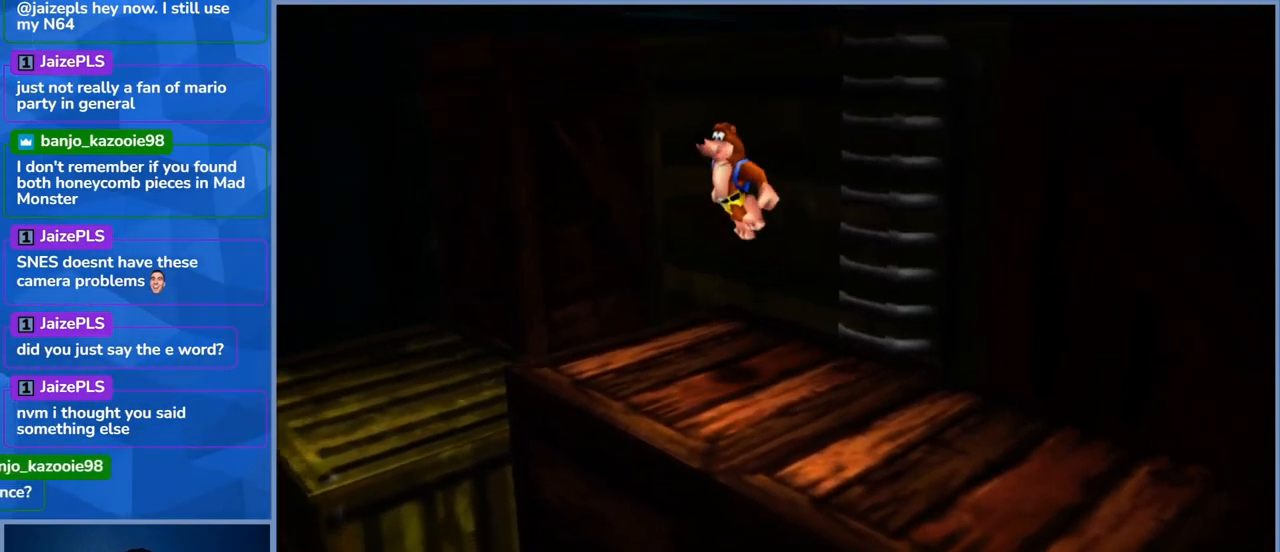
{"buttons": ["A"], "left_stick": "up-right", "right_stick": "center", "events": [[117, "left_stick", "up-right"], [167, "A", "down"]]}
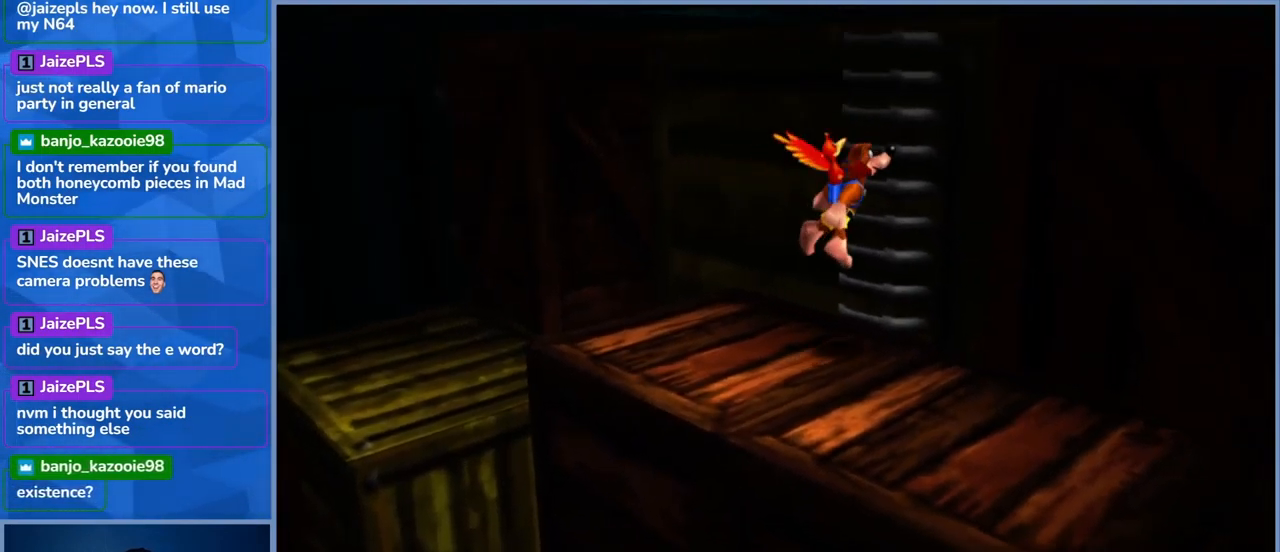
{"buttons": [], "left_stick": "up-right", "right_stick": "center", "events": [[150, "A", "up"]]}
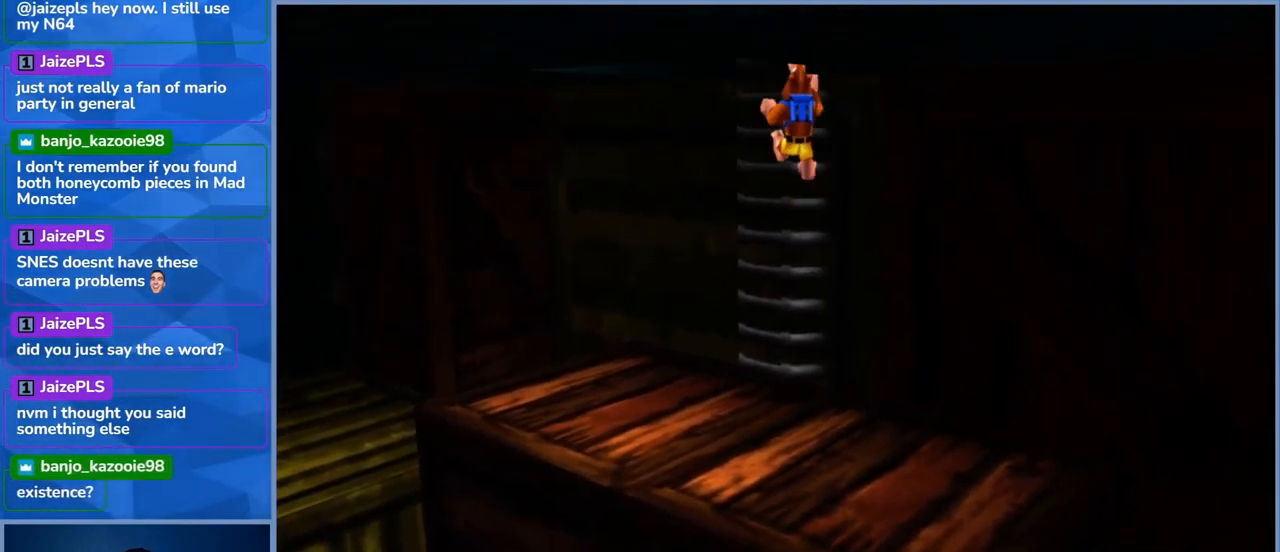
{"buttons": [], "left_stick": "up", "right_stick": "center", "events": [[17, "left_stick", "up"]]}
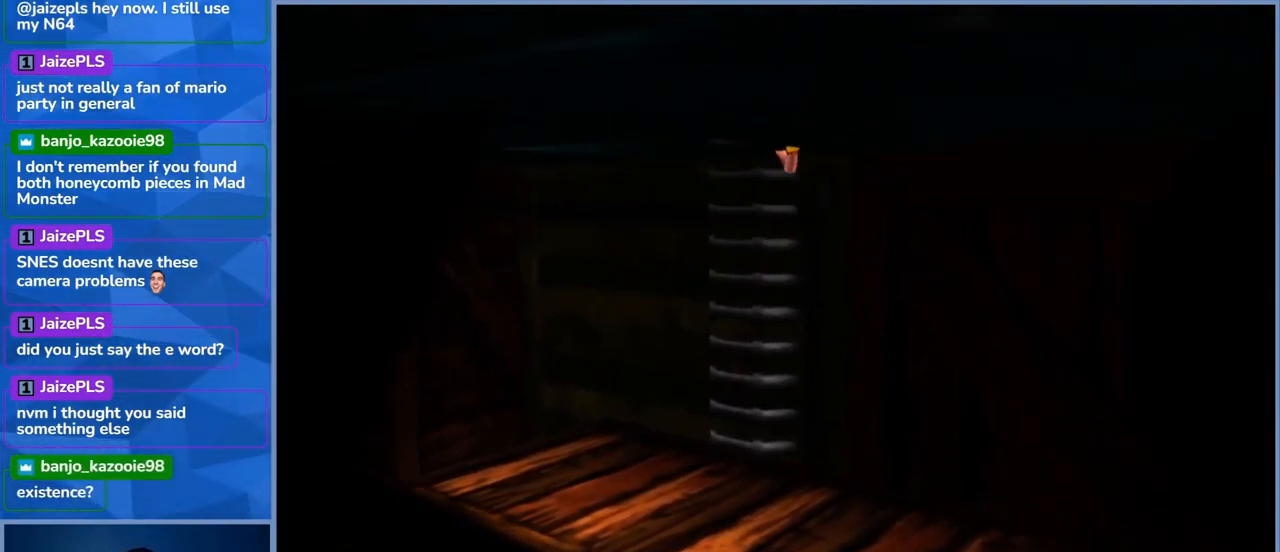
{"buttons": [], "left_stick": "center", "right_stick": "center", "events": [[483, "left_stick", "center"]]}
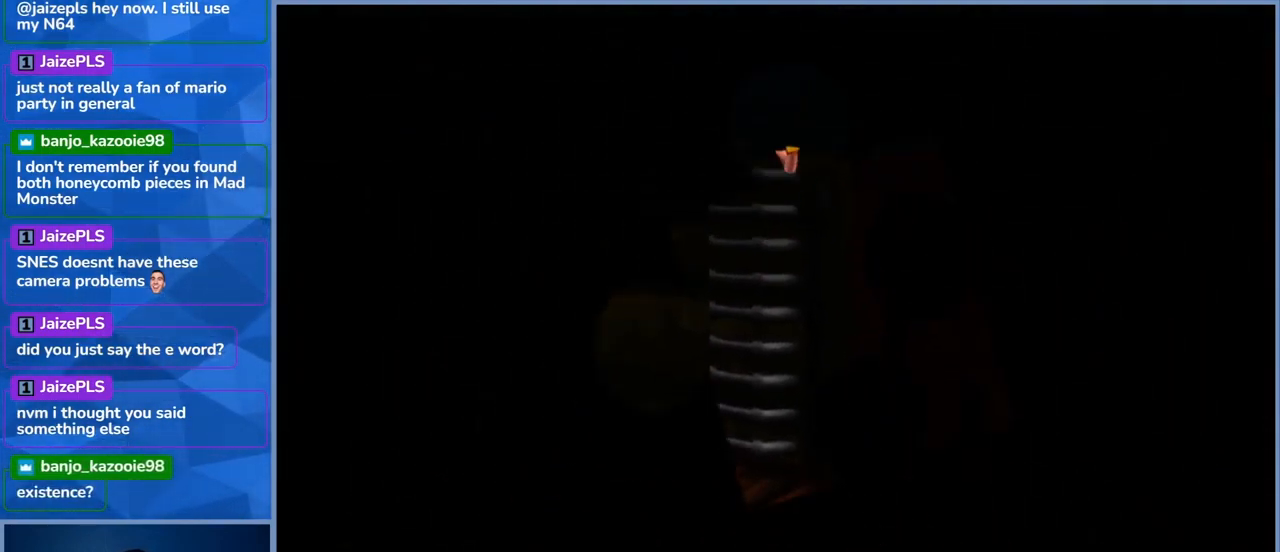
{"buttons": [], "left_stick": "center", "right_stick": "center", "events": []}
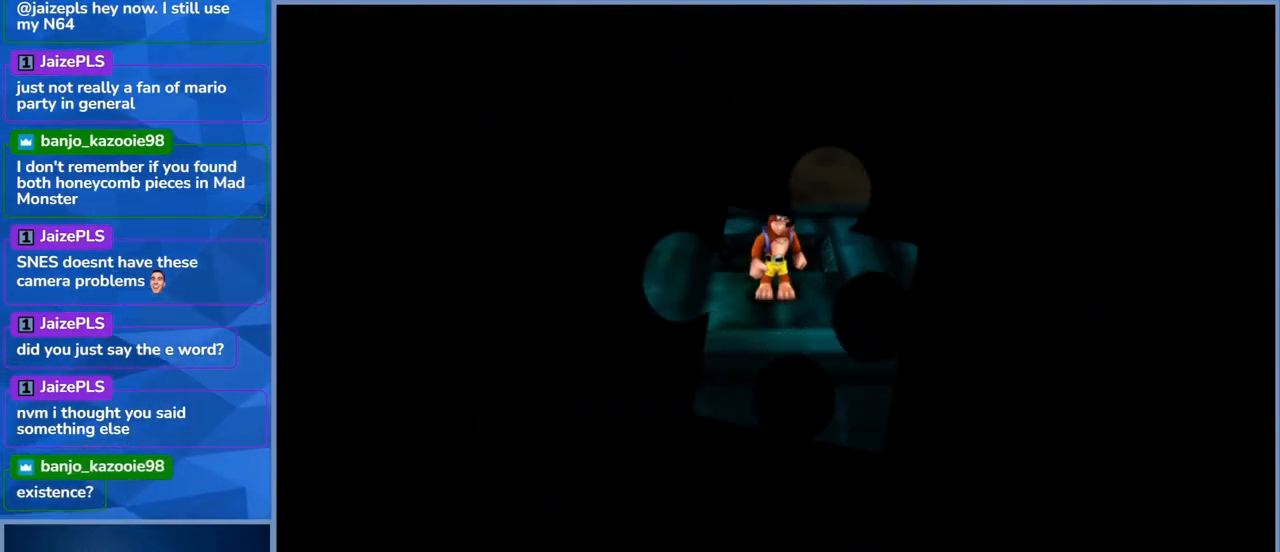
{"buttons": [], "left_stick": "center", "right_stick": "center", "events": []}
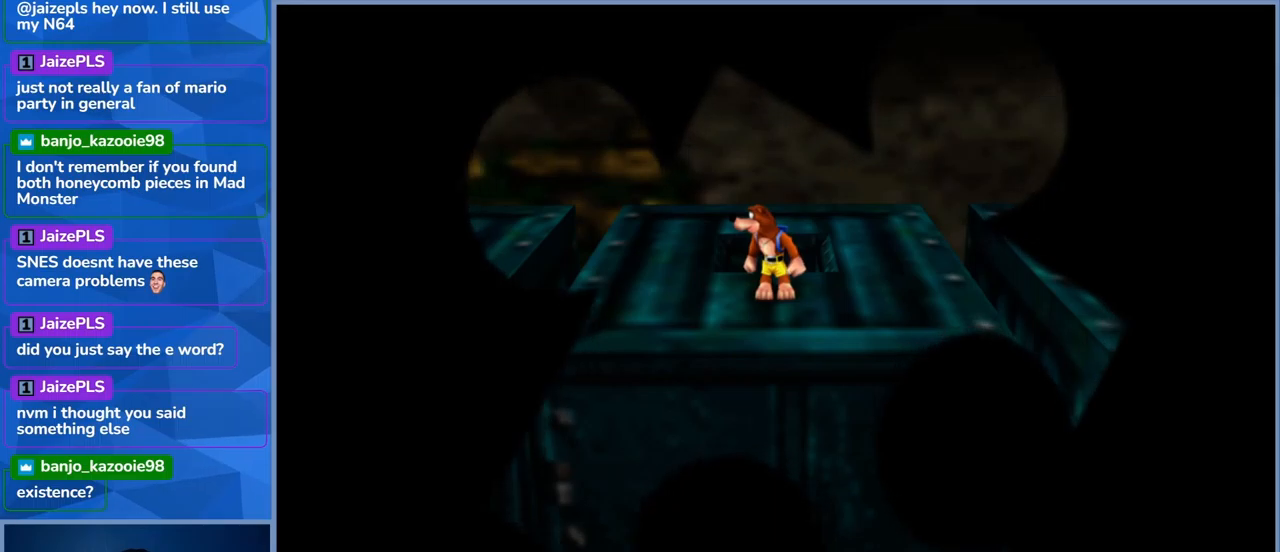
{"buttons": [], "left_stick": "left", "right_stick": "center", "events": [[83, "left_stick", "left"]]}
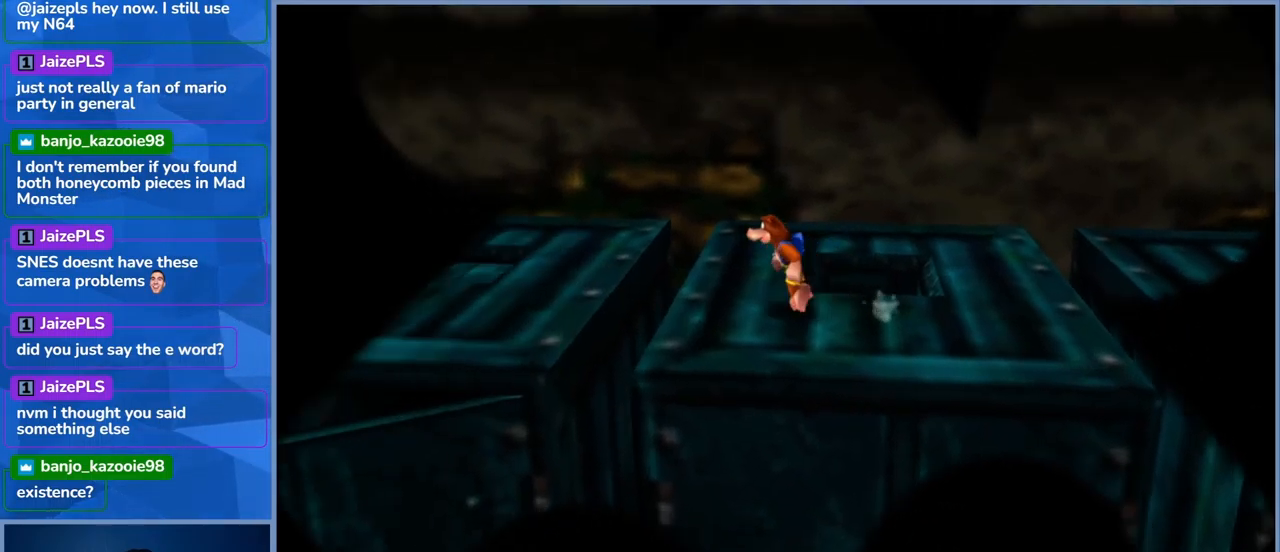
{"buttons": ["A"], "left_stick": "left", "right_stick": "center", "events": [[133, "left_stick", "center"], [367, "left_stick", "left"], [400, "A", "down"]]}
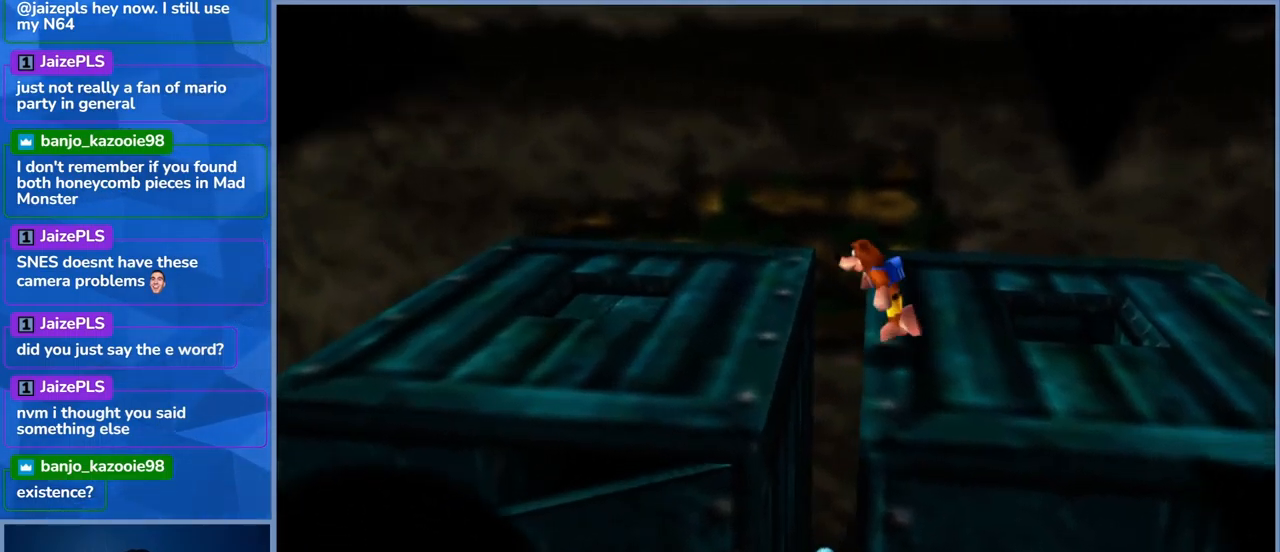
{"buttons": [], "left_stick": "up-left", "right_stick": "center", "events": [[383, "A", "up"], [400, "left_stick", "up-left"]]}
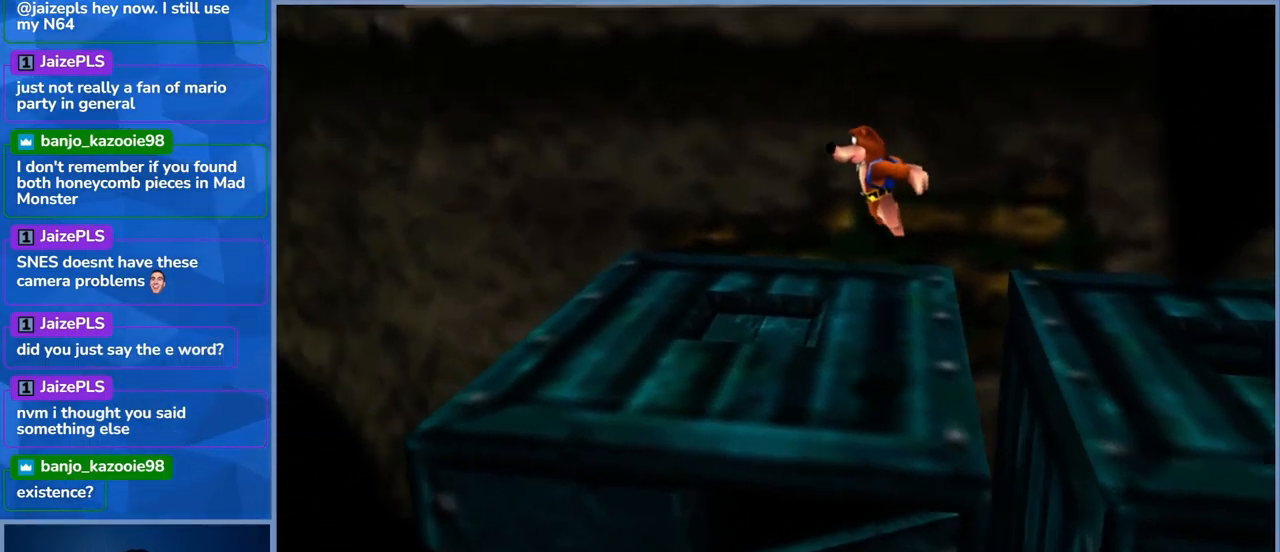
{"buttons": [], "left_stick": "down", "right_stick": "center", "events": [[33, "left_stick", "center"], [400, "left_stick", "down"]]}
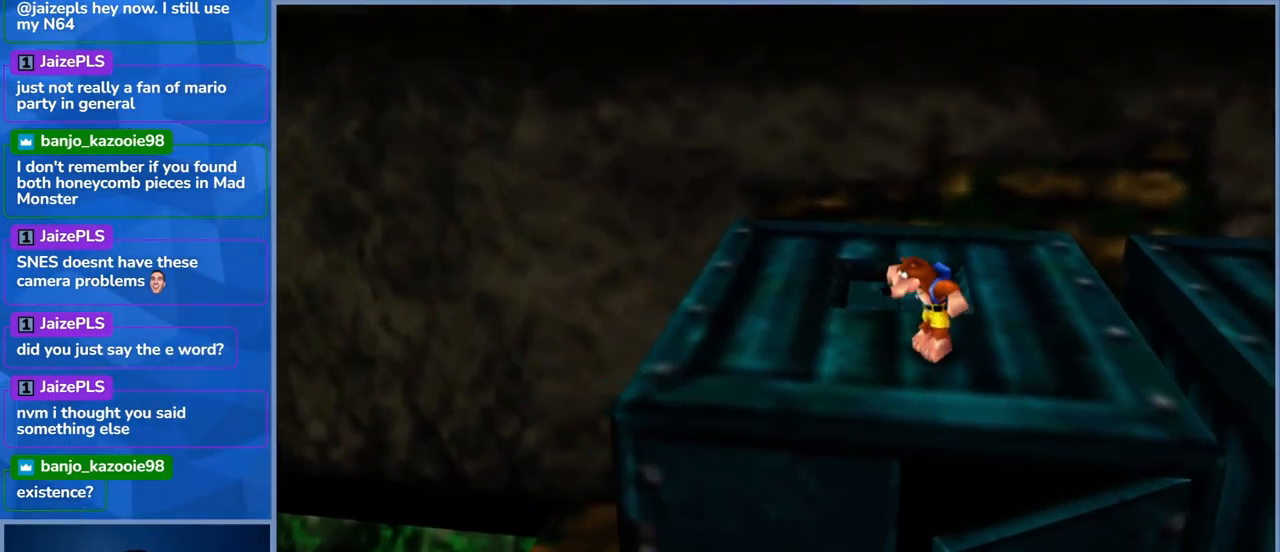
{"buttons": [], "left_stick": "up-right", "right_stick": "center", "events": [[150, "left_stick", "center"], [400, "left_stick", "up-right"]]}
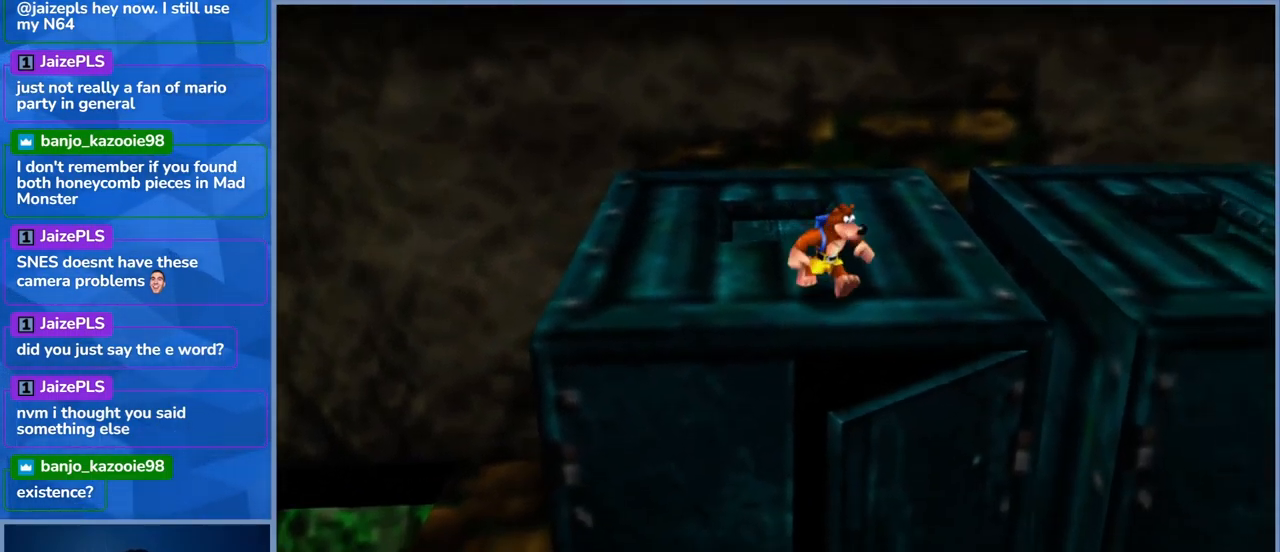
{"buttons": ["A"], "left_stick": "right", "right_stick": "center", "events": [[300, "left_stick", "right"], [483, "A", "down"]]}
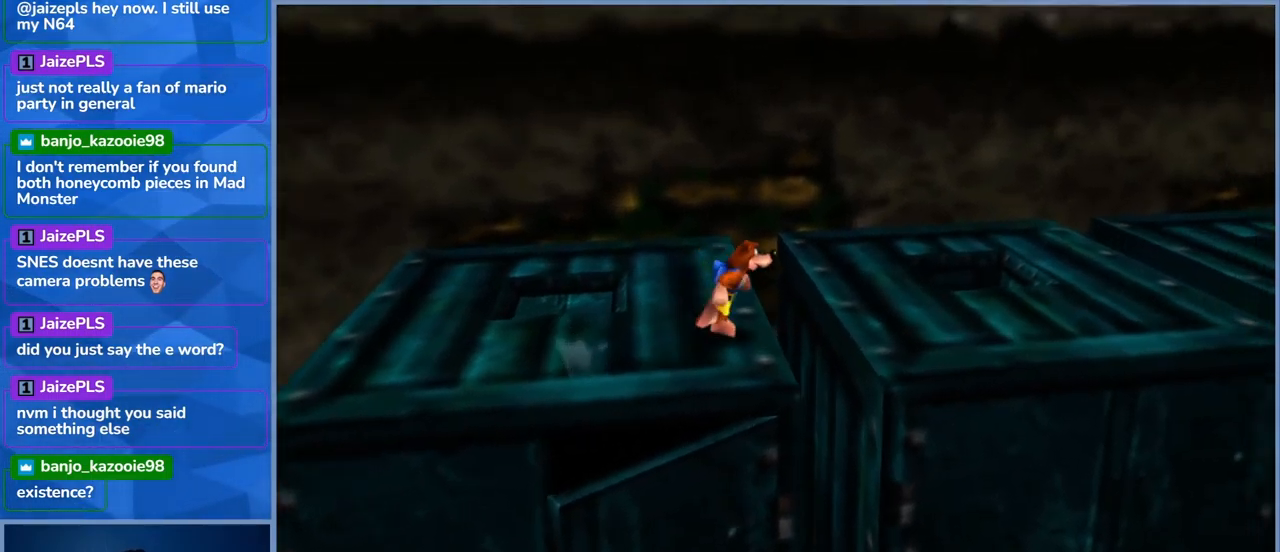
{"buttons": [], "left_stick": "right", "right_stick": "center", "events": [[267, "A", "up"]]}
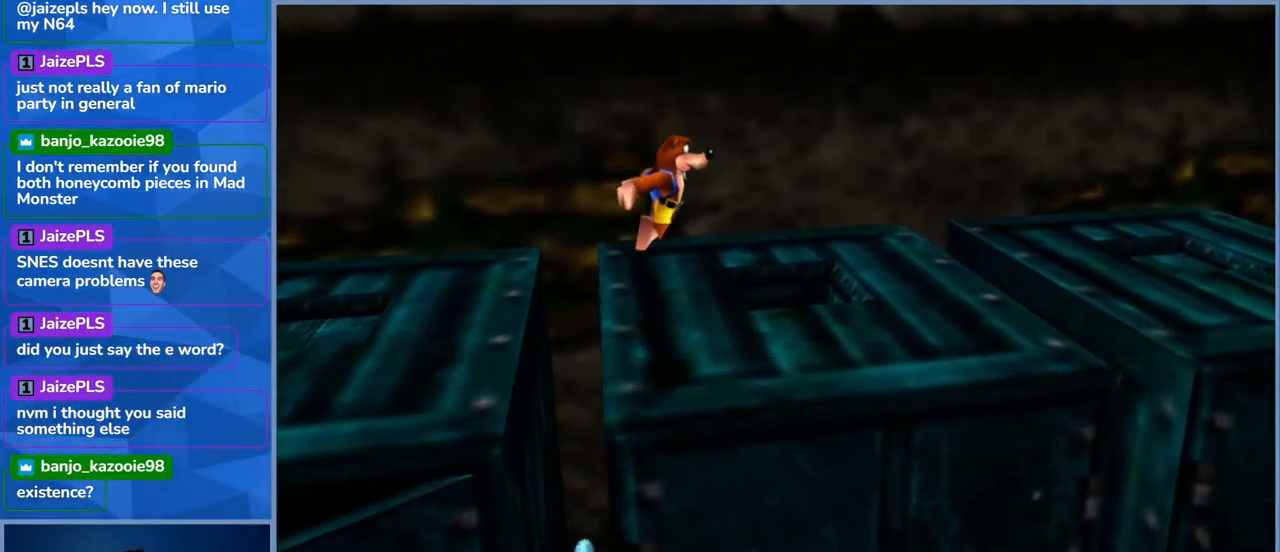
{"buttons": [], "left_stick": "center", "right_stick": "center", "events": [[83, "right_stick", "right"], [350, "right_stick", "center"], [417, "left_stick", "center"]]}
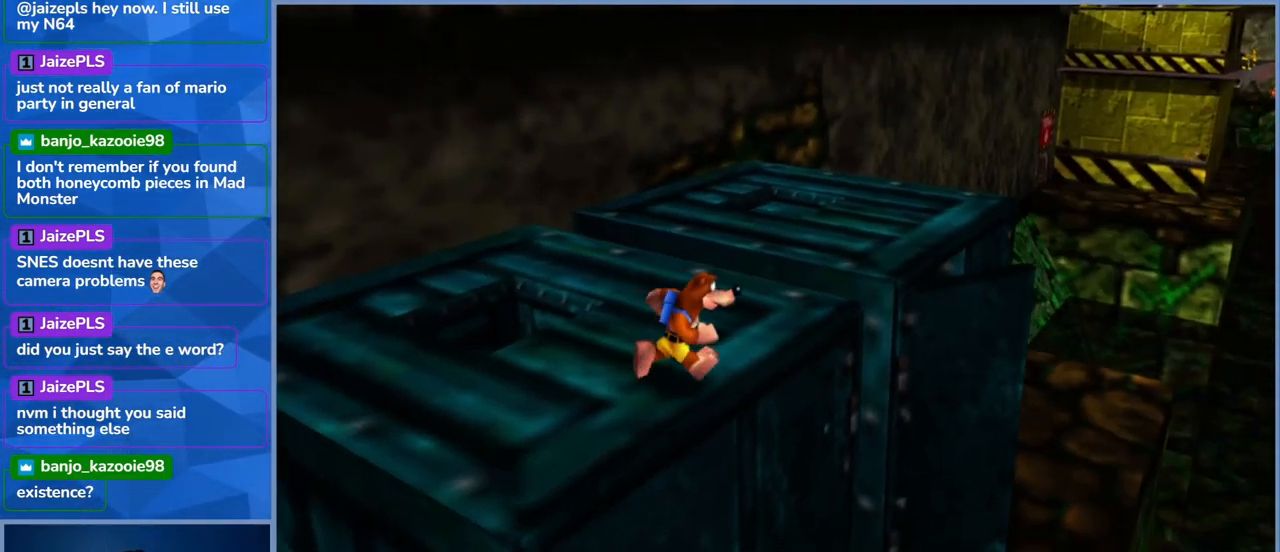
{"buttons": [], "left_stick": "center", "right_stick": "center", "events": []}
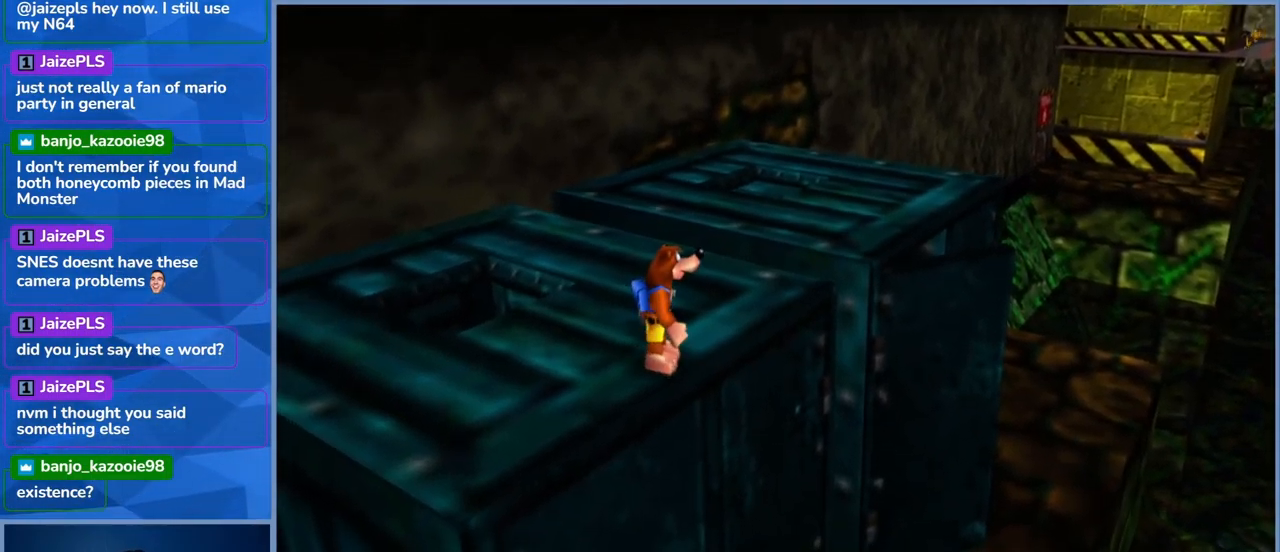
{"buttons": [], "left_stick": "up-right", "right_stick": "center", "events": [[50, "left_stick", "up-right"]]}
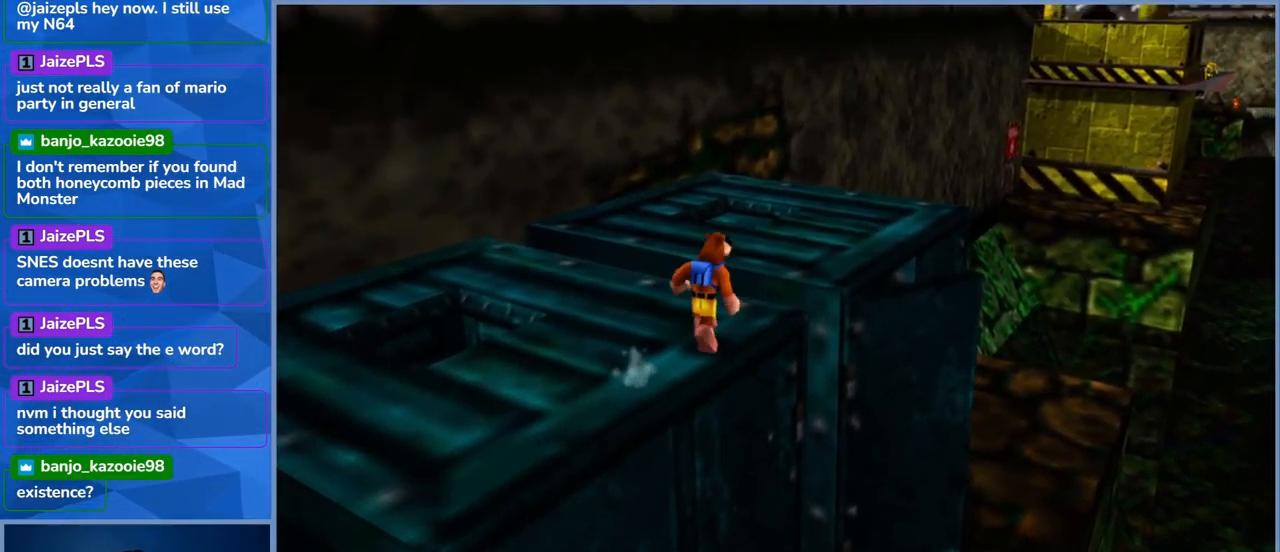
{"buttons": [], "left_stick": "up-right", "right_stick": "center", "events": [[34, "A", "down"], [367, "A", "up"]]}
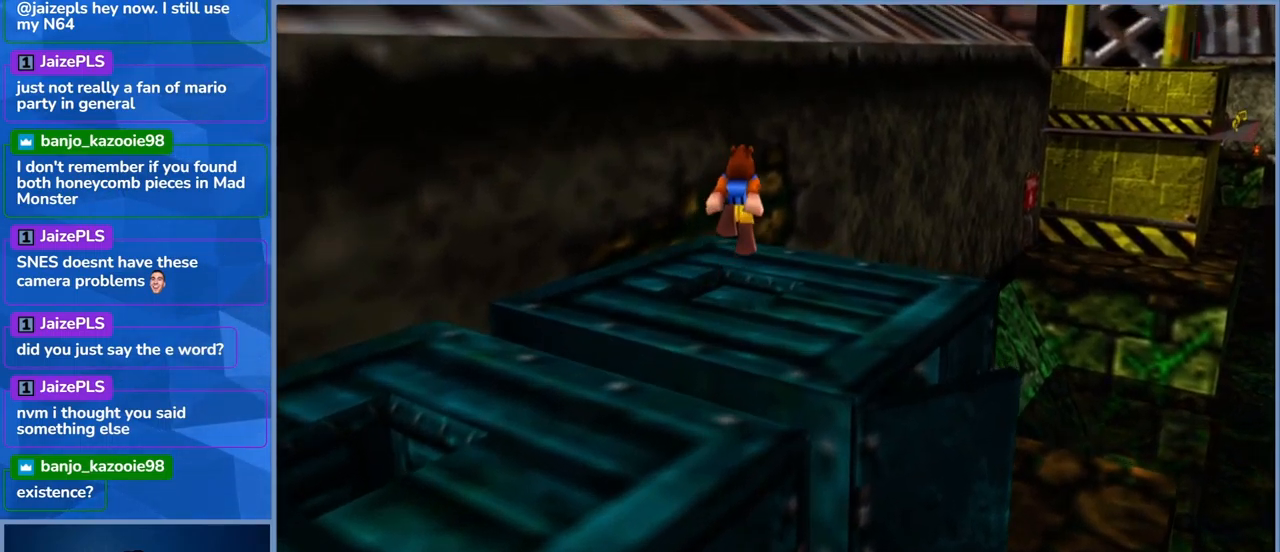
{"buttons": [], "left_stick": "center", "right_stick": "center", "events": [[17, "right_stick", "left"], [134, "left_stick", "right"], [284, "left_stick", "center"], [317, "right_stick", "center"]]}
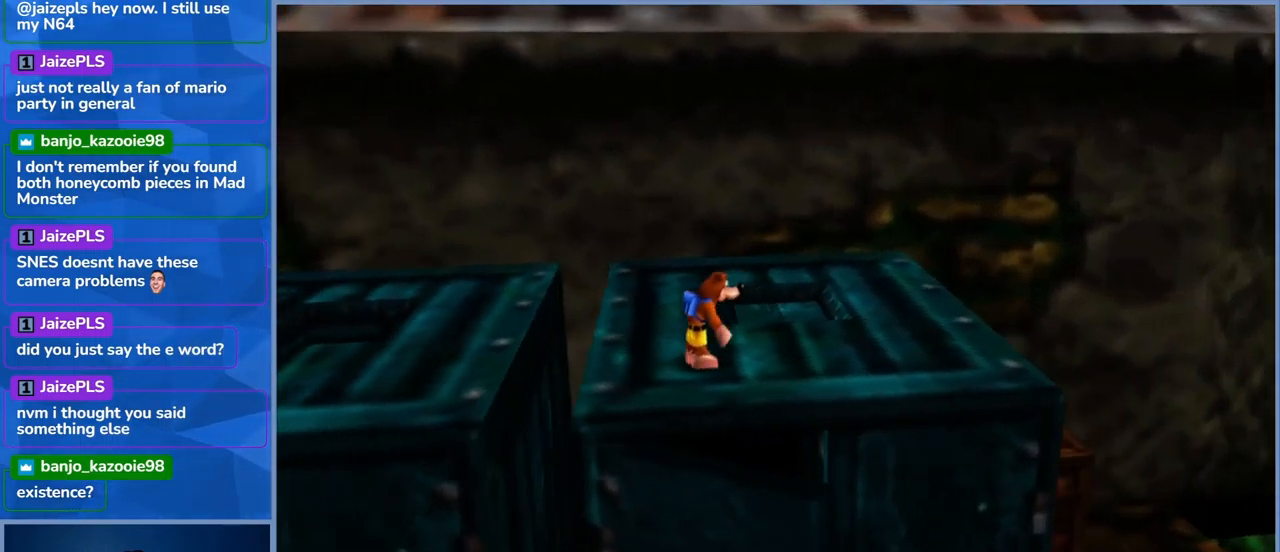
{"buttons": ["A"], "left_stick": "down", "right_stick": "center", "events": [[267, "left_stick", "down"], [417, "A", "down"]]}
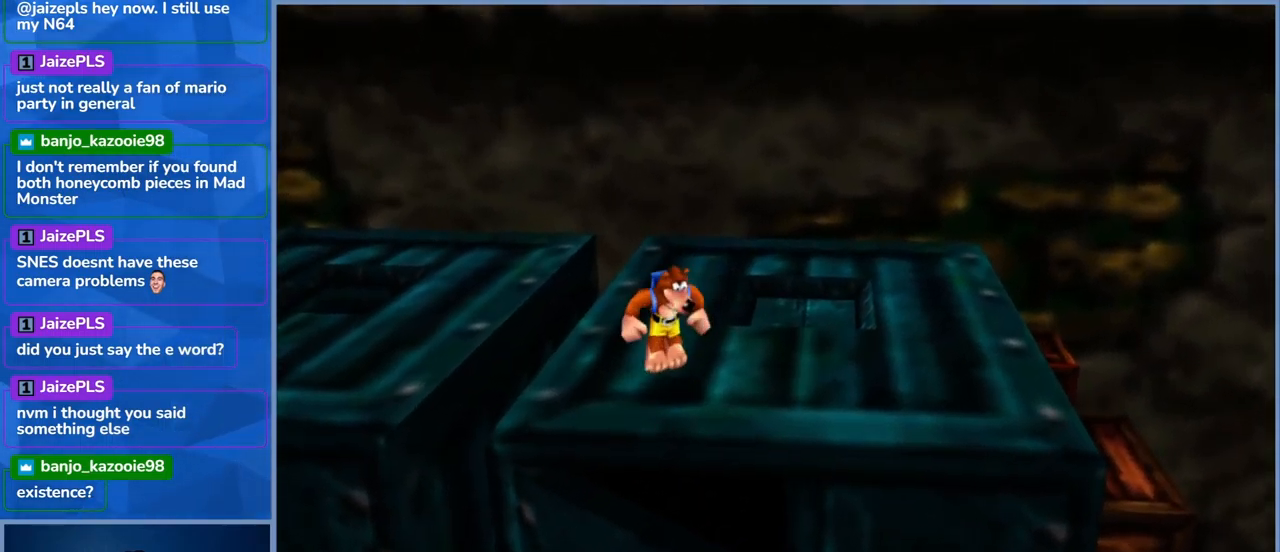
{"buttons": [], "left_stick": "center", "right_stick": "center", "events": [[84, "A", "up"], [417, "left_stick", "right"], [484, "left_stick", "center"]]}
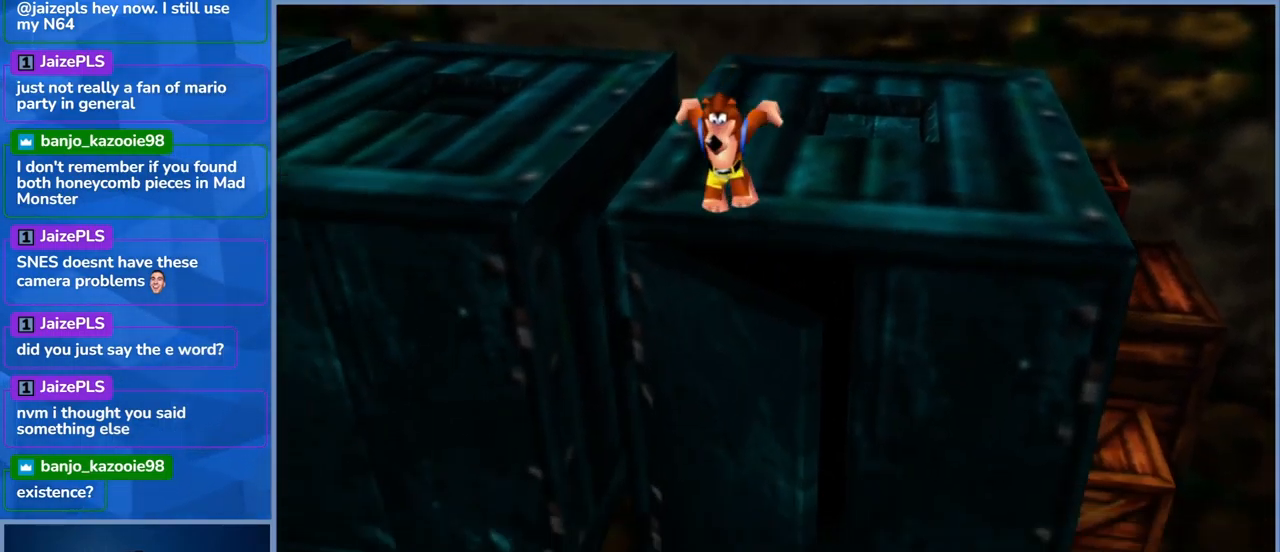
{"buttons": [], "left_stick": "up", "right_stick": "center", "events": [[167, "left_stick", "up"]]}
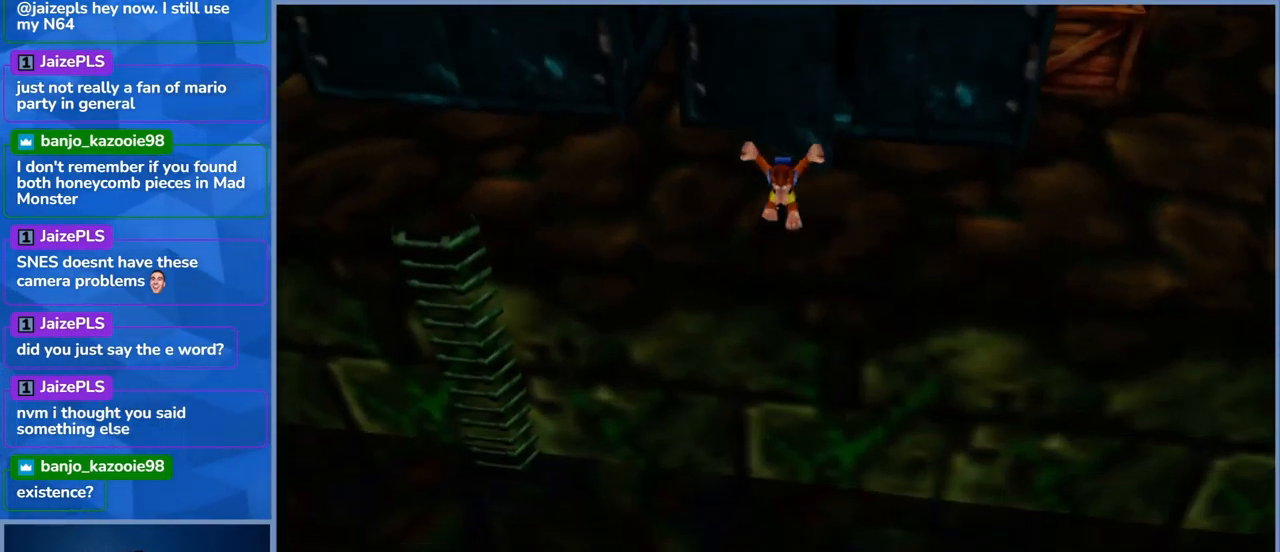
{"buttons": [], "left_stick": "up-right", "right_stick": "center", "events": [[467, "left_stick", "up-right"]]}
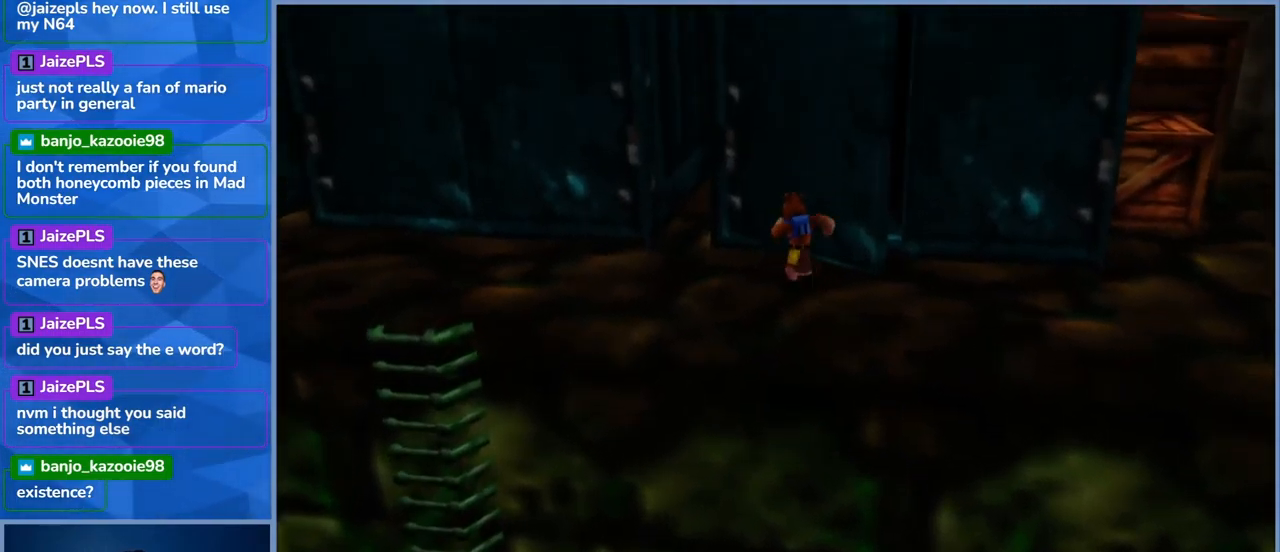
{"buttons": ["A"], "left_stick": "right", "right_stick": "center", "events": [[267, "A", "down"], [467, "left_stick", "right"]]}
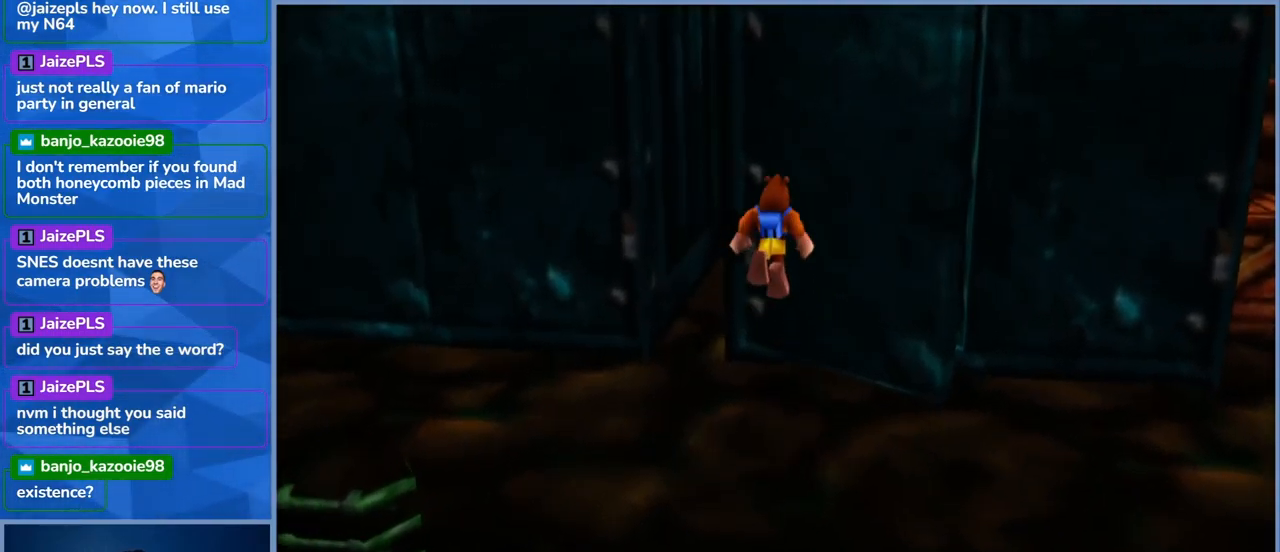
{"buttons": [], "left_stick": "right", "right_stick": "center", "events": [[84, "A", "up"]]}
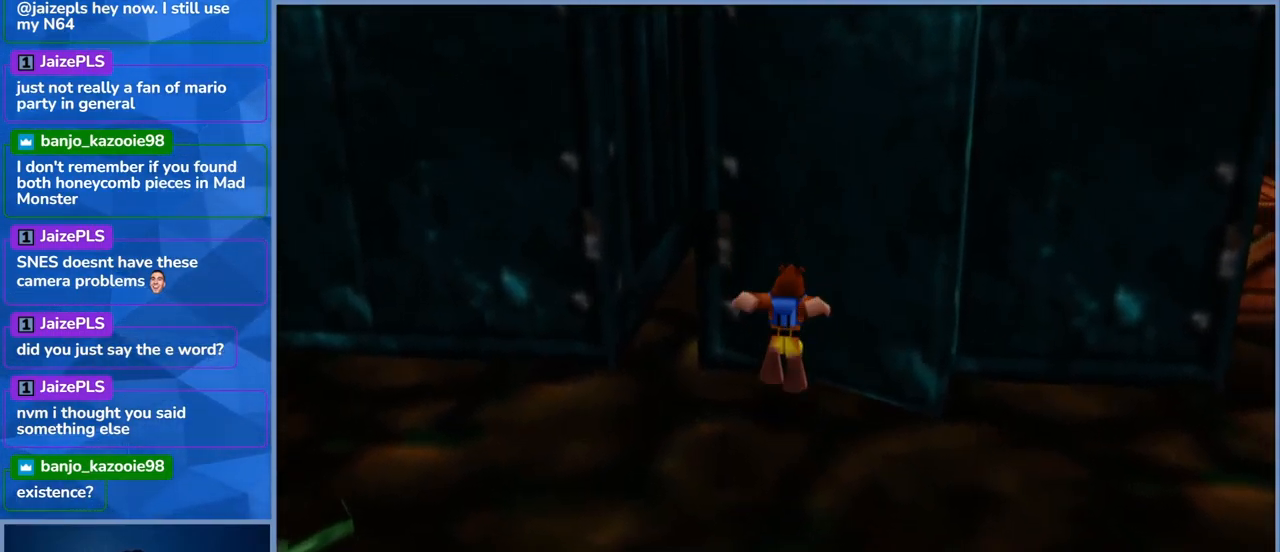
{"buttons": [], "left_stick": "center", "right_stick": "center", "events": [[134, "left_stick", "up-right"], [284, "left_stick", "center"]]}